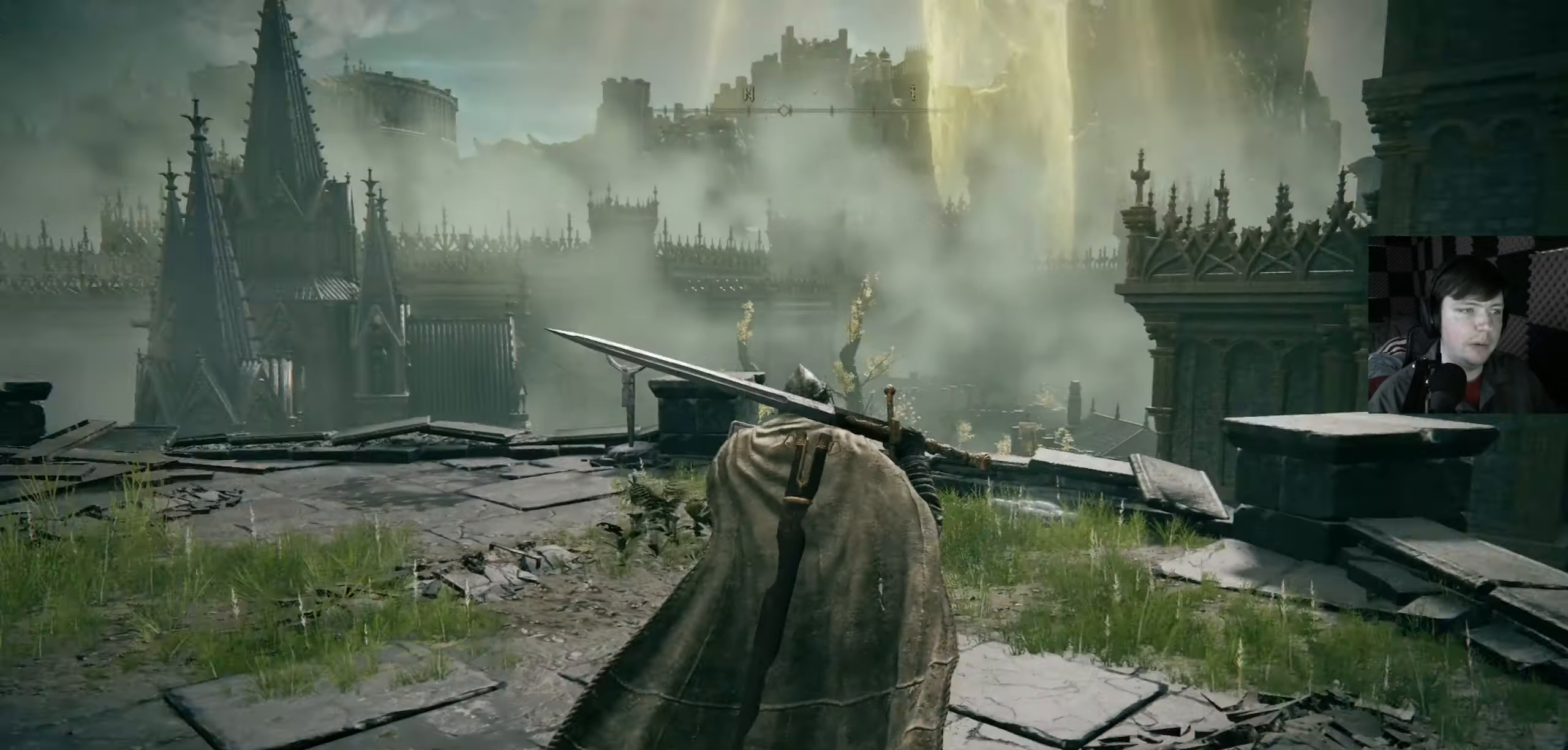
Gameplay with a controller (Xbox layout); each line is a JSON object with the inputs held at the frame after it. "events" lists button and stick changes between this image and that frame as [ms after this image, input, new state], when the widget could be followed in between. Not read: L1.
{"buttons": [], "left_stick": "center", "right_stick": "center", "events": [[267, "left_stick", "center"], [333, "right_stick", "center"]]}
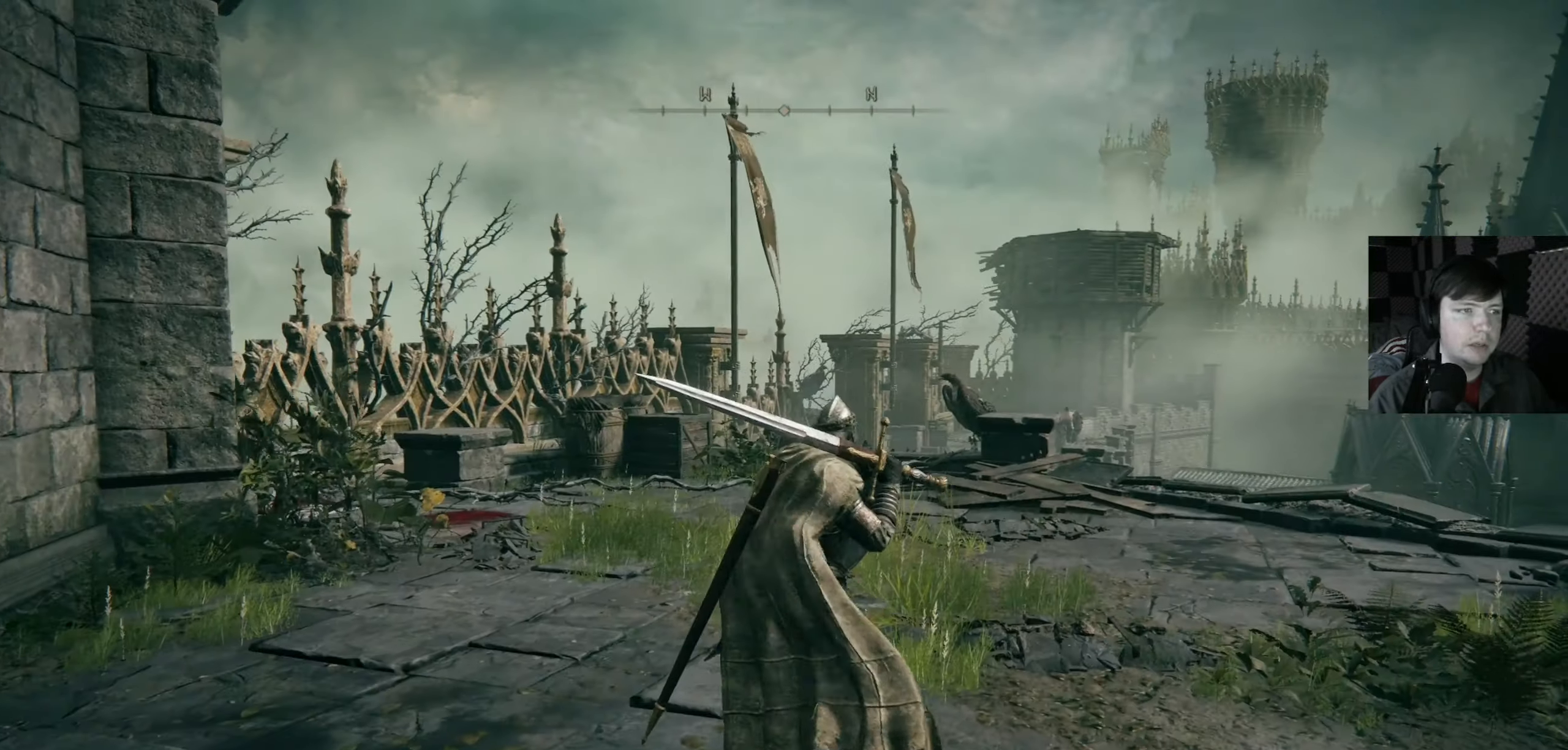
{"buttons": [], "left_stick": "up", "right_stick": "down", "events": [[100, "left_stick", "up"], [333, "right_stick", "down"]]}
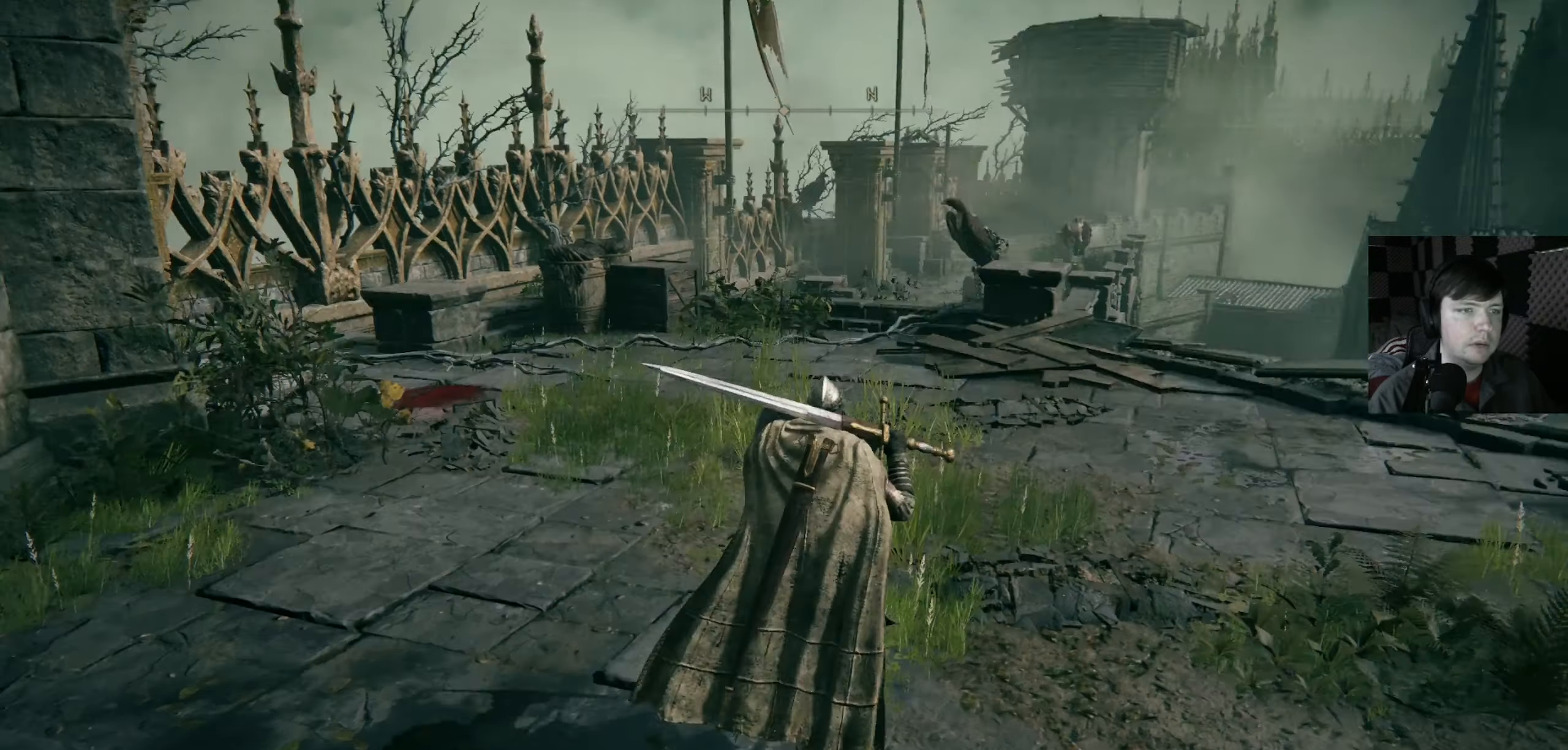
{"buttons": [], "left_stick": "down-left", "right_stick": "center", "events": [[33, "right_stick", "center"], [233, "left_stick", "center"], [400, "left_stick", "down-left"]]}
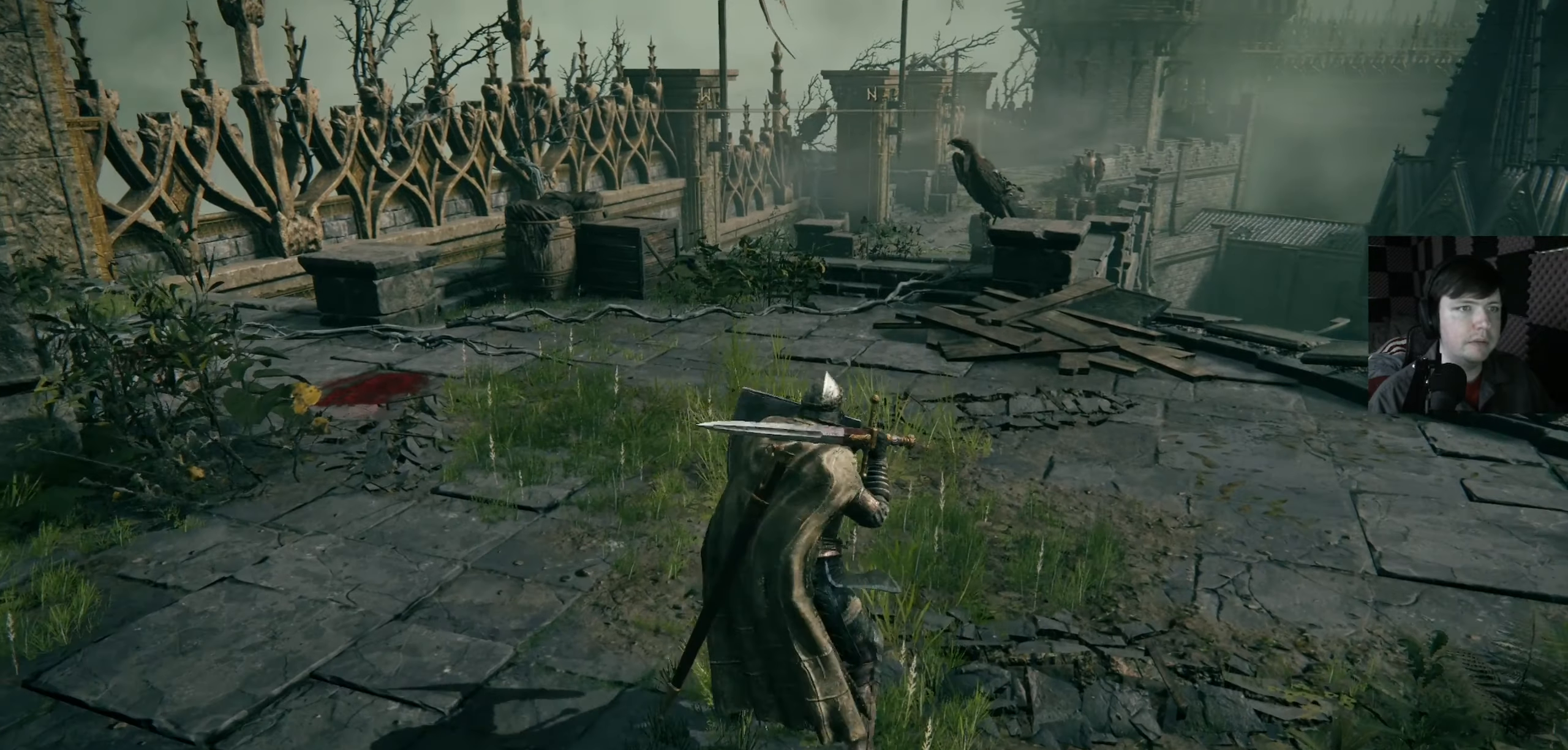
{"buttons": [], "left_stick": "center", "right_stick": "center", "events": [[500, "left_stick", "center"]]}
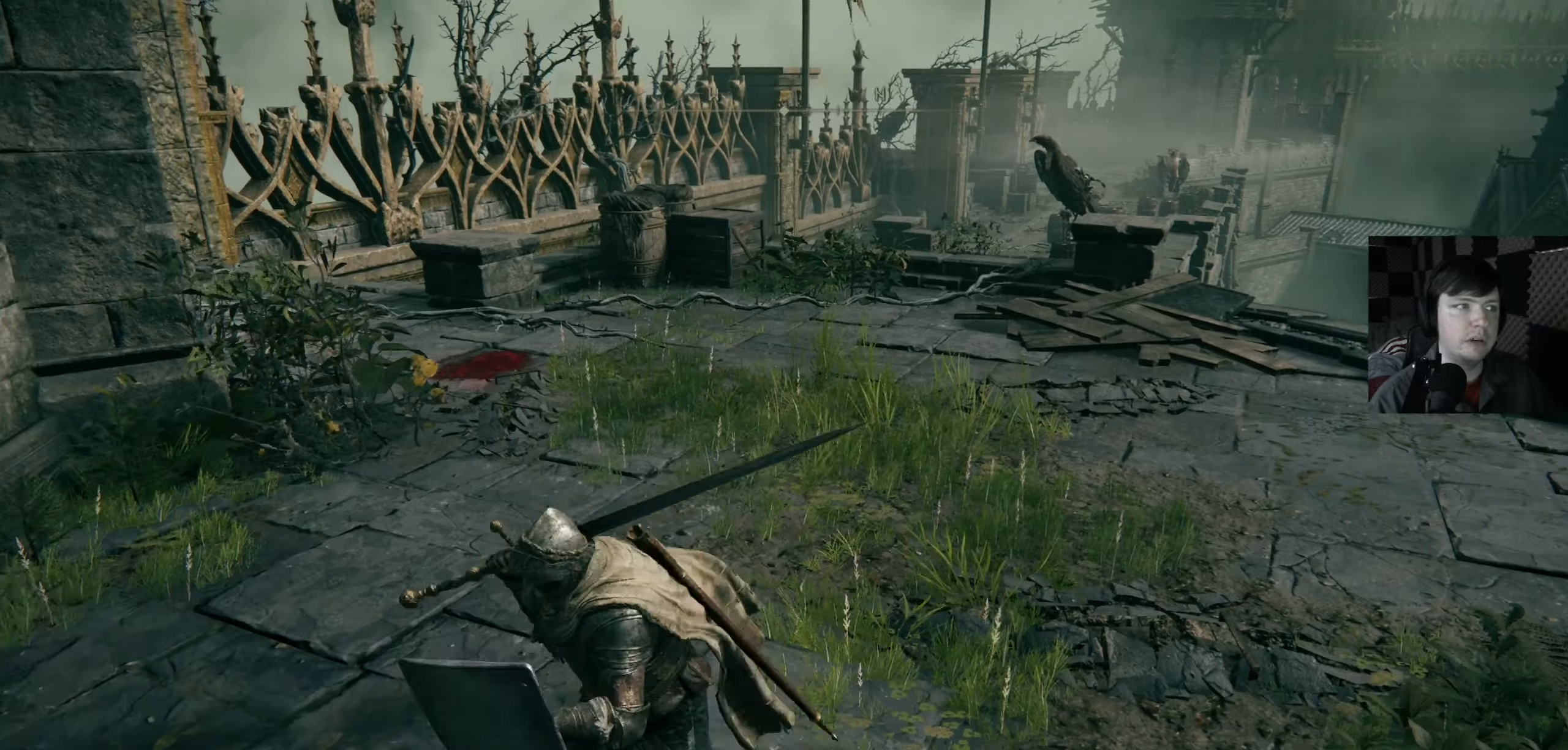
{"buttons": [], "left_stick": "right", "right_stick": "center", "events": [[434, "left_stick", "right"]]}
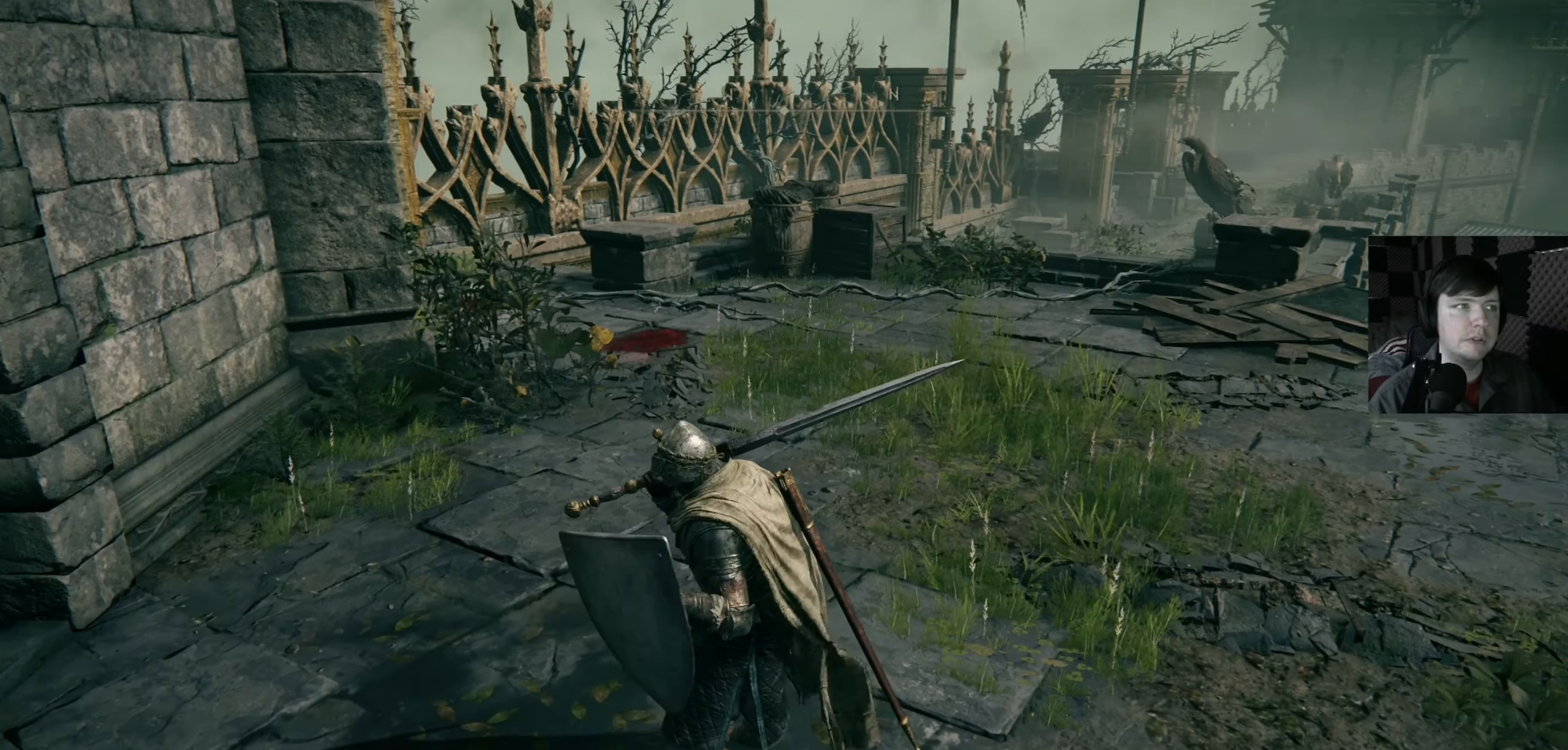
{"buttons": [], "left_stick": "center", "right_stick": "right", "events": [[67, "left_stick", "down-right"], [200, "right_stick", "right"], [300, "left_stick", "down"], [400, "left_stick", "center"]]}
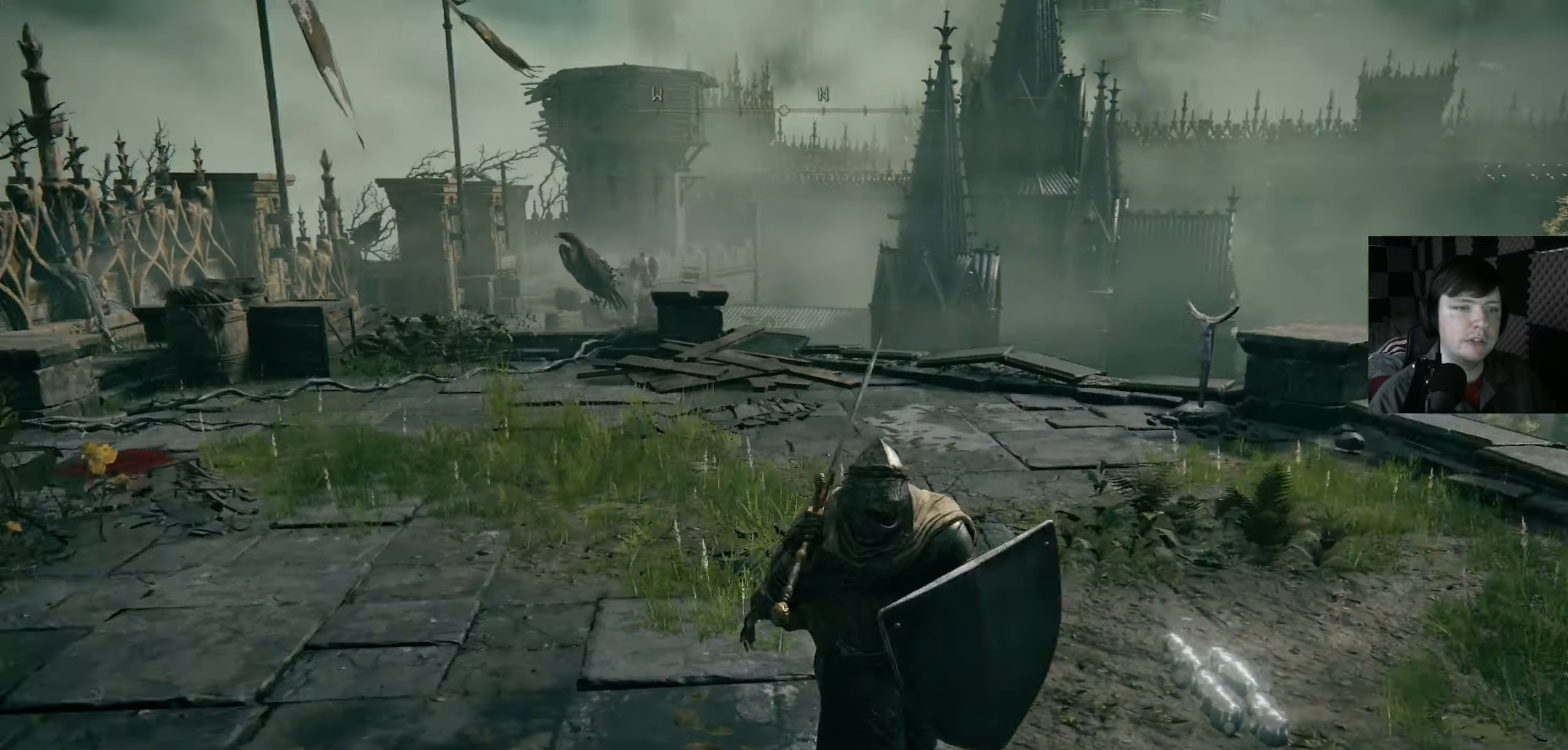
{"buttons": [], "left_stick": "up-left", "right_stick": "right", "events": [[300, "left_stick", "up"], [500, "left_stick", "up-left"]]}
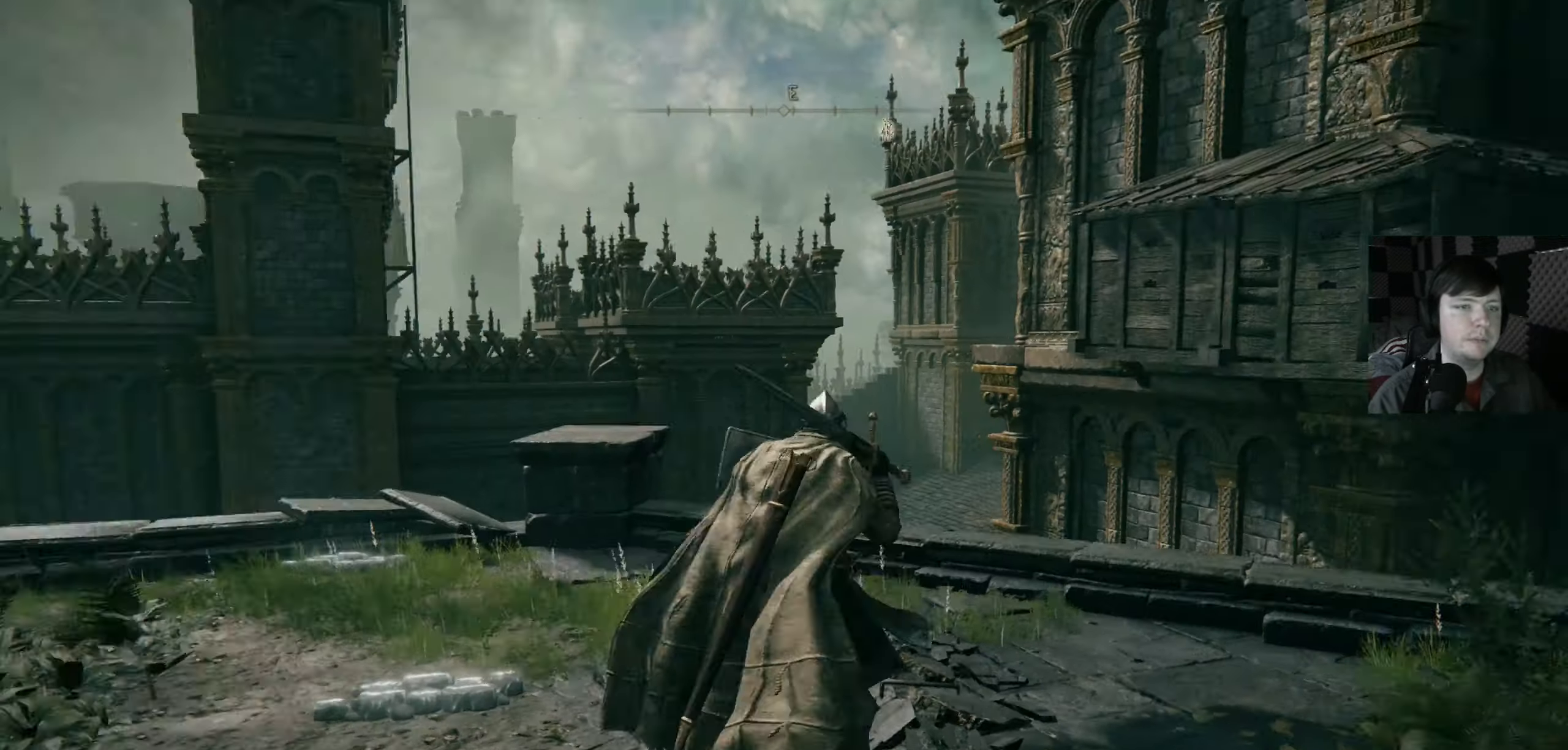
{"buttons": [], "left_stick": "center", "right_stick": "up", "events": [[67, "right_stick", "up-right"], [300, "left_stick", "down-left"], [334, "right_stick", "up"], [400, "left_stick", "center"]]}
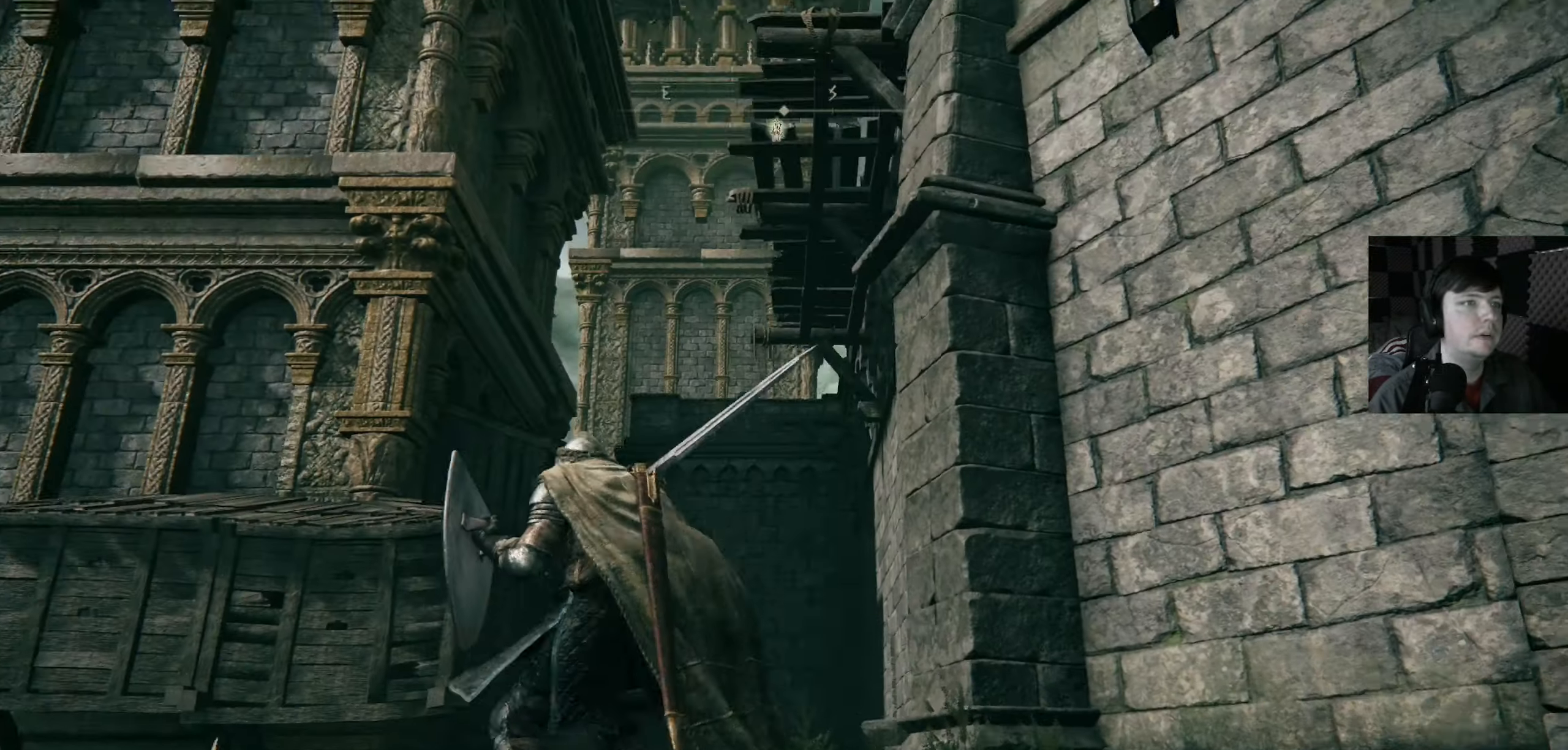
{"buttons": [], "left_stick": "center", "right_stick": "up-right", "events": [[134, "right_stick", "center"], [467, "right_stick", "up-right"]]}
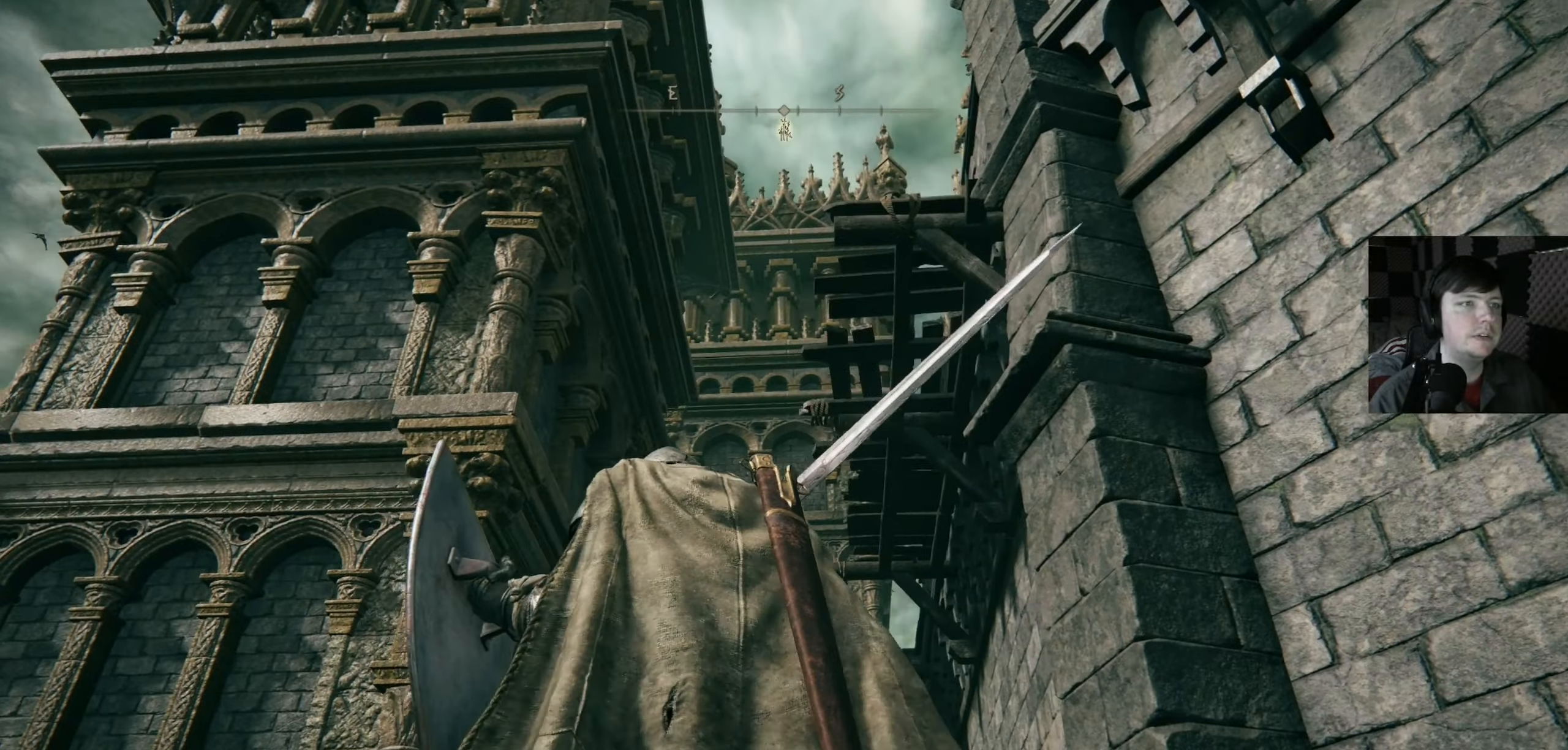
{"buttons": [], "left_stick": "right", "right_stick": "right", "events": [[200, "right_stick", "center"], [434, "left_stick", "right"], [434, "right_stick", "right"]]}
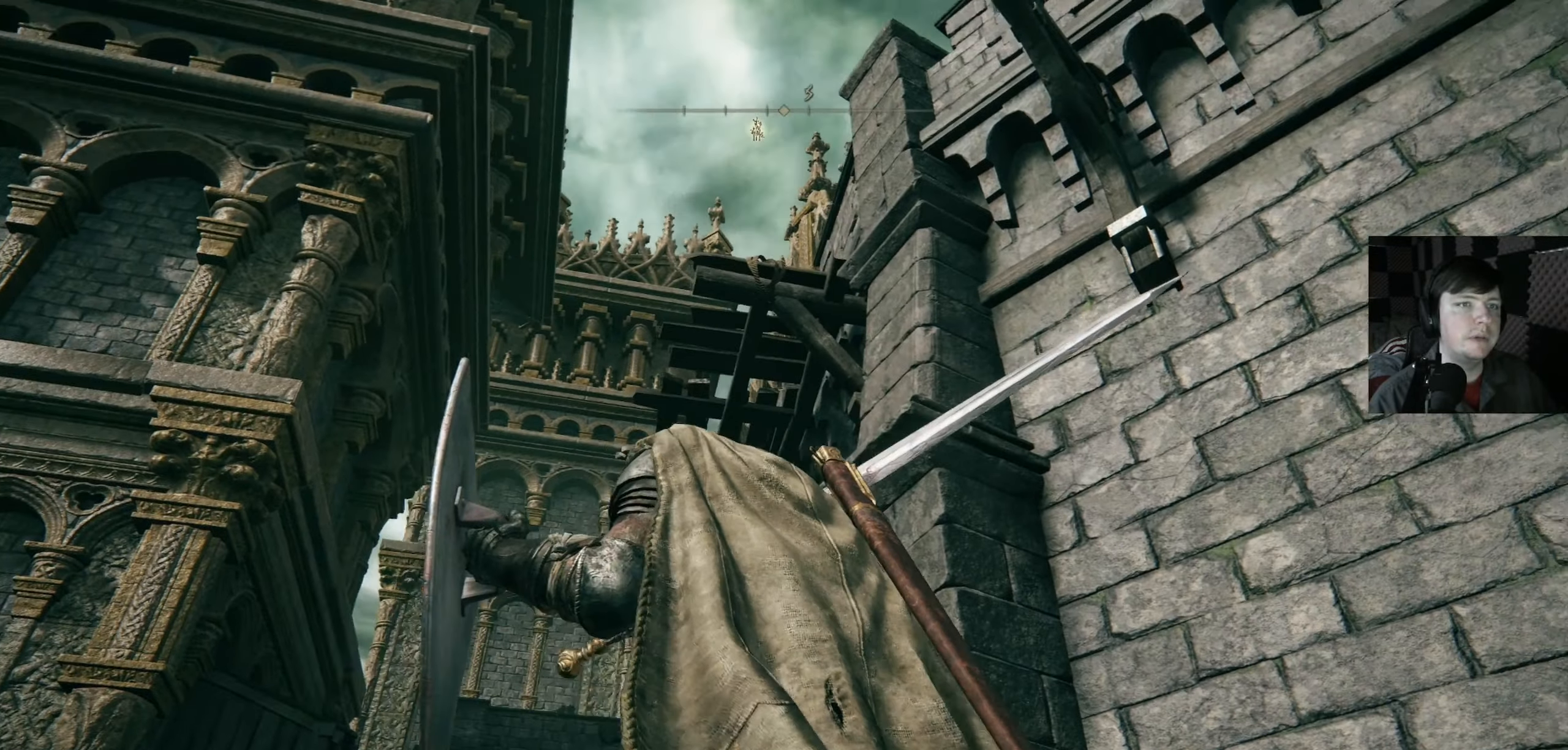
{"buttons": [], "left_stick": "up-right", "right_stick": "center", "events": [[34, "right_stick", "down-right"], [67, "left_stick", "up-right"], [467, "right_stick", "center"]]}
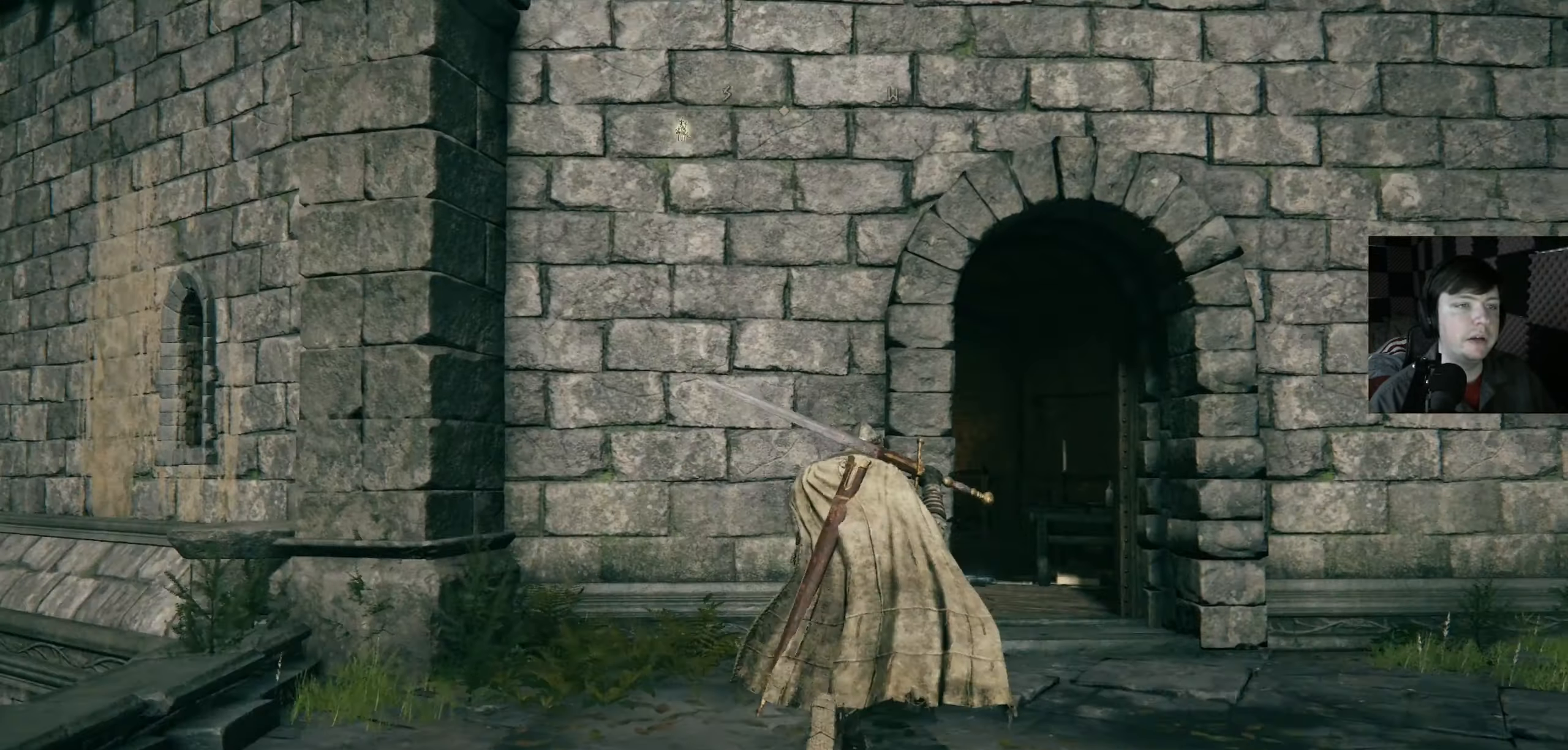
{"buttons": [], "left_stick": "up-right", "right_stick": "down-left", "events": [[267, "right_stick", "down-left"]]}
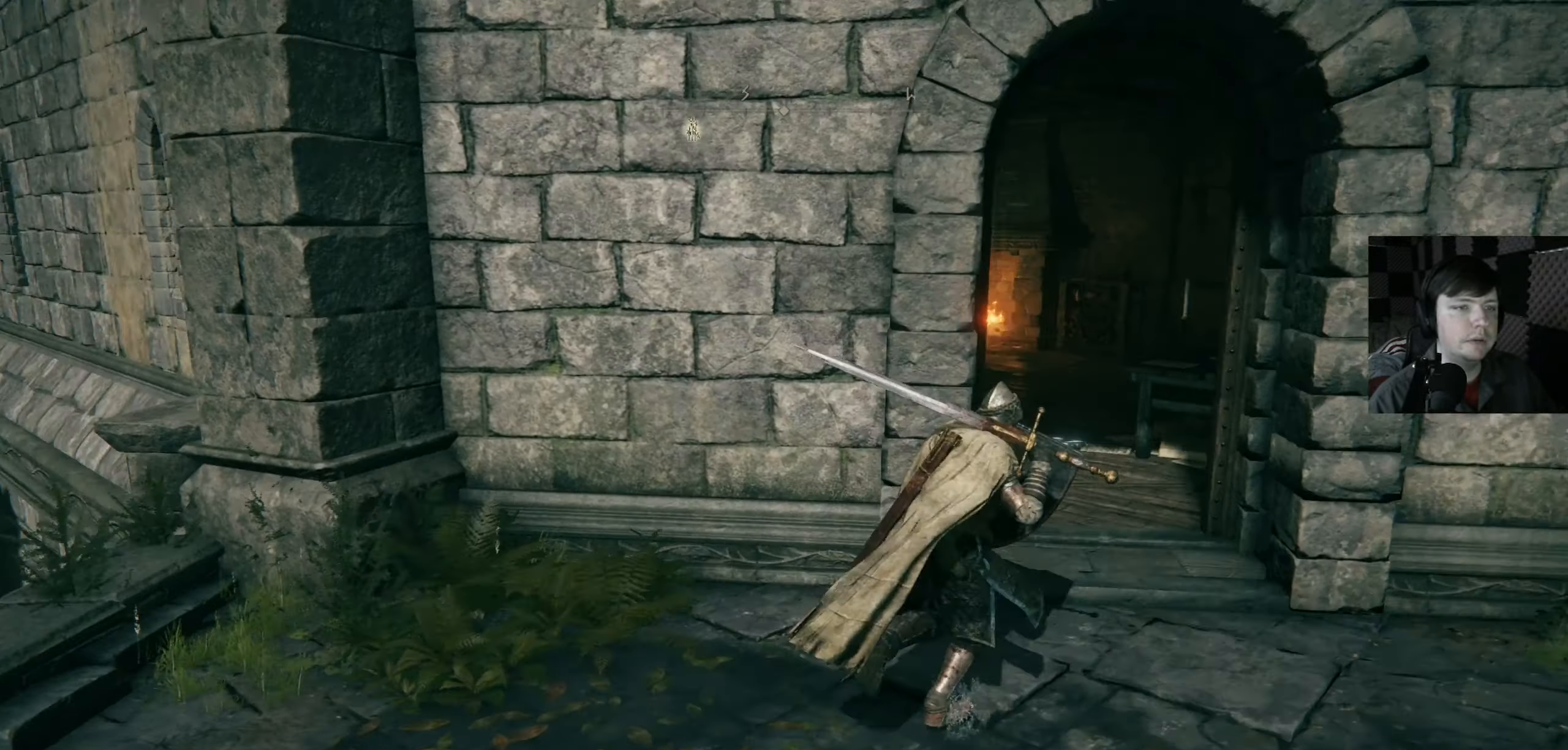
{"buttons": [], "left_stick": "up-left", "right_stick": "center", "events": [[167, "left_stick", "center"], [200, "right_stick", "left"], [467, "right_stick", "center"], [500, "left_stick", "up-left"]]}
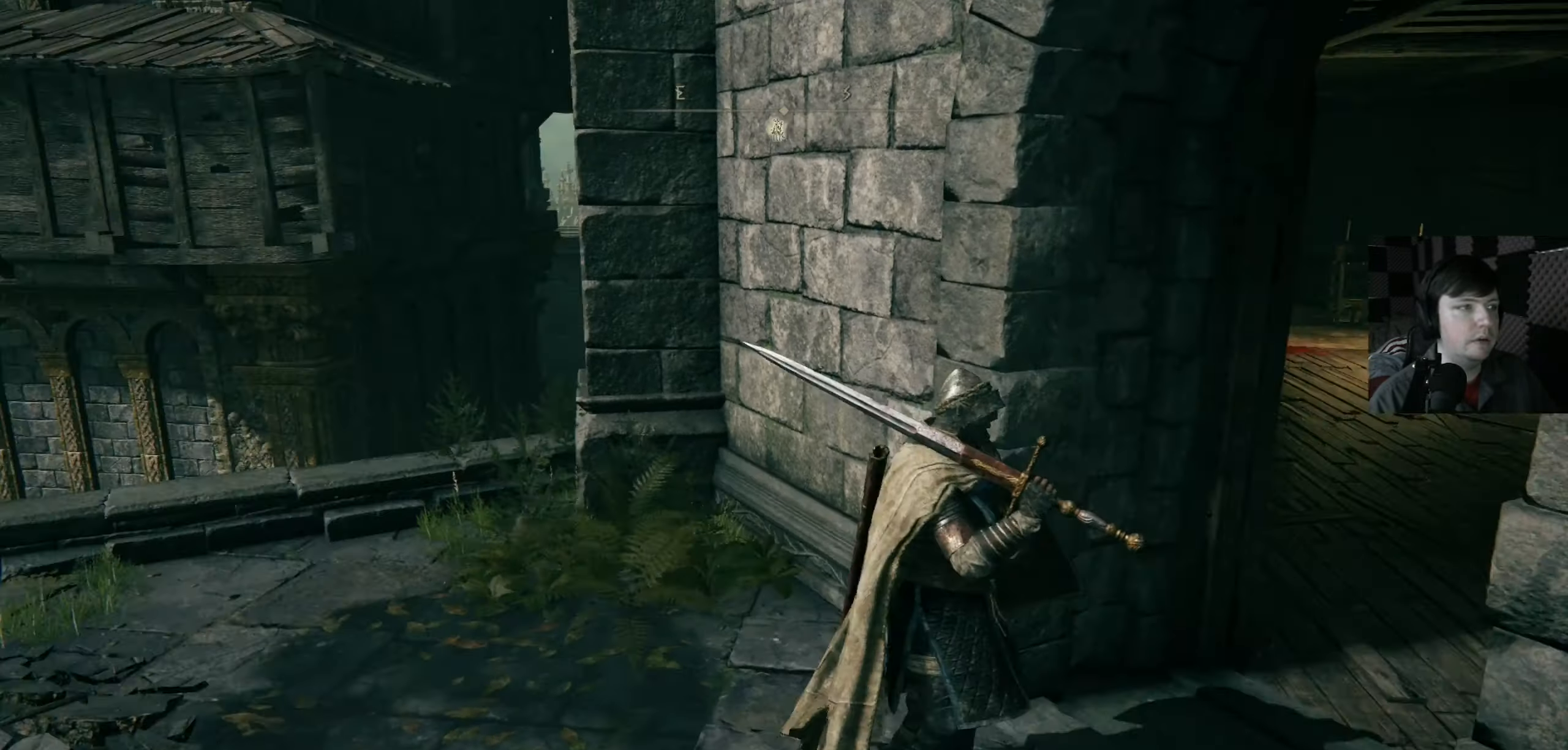
{"buttons": [], "left_stick": "up-left", "right_stick": "center", "events": [[300, "right_stick", "left"], [467, "right_stick", "center"]]}
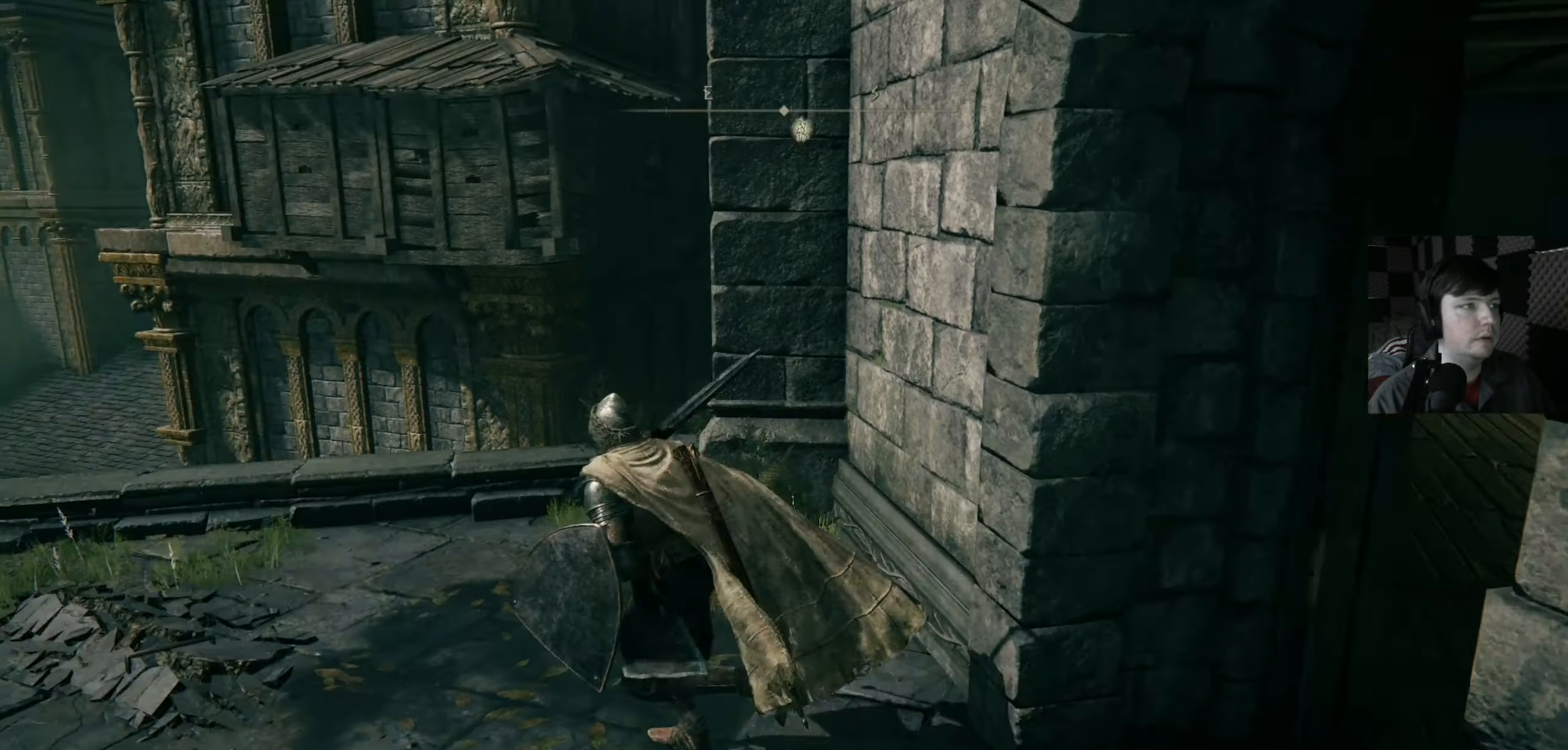
{"buttons": [], "left_stick": "center", "right_stick": "down-right", "events": [[133, "right_stick", "right"], [433, "left_stick", "center"], [433, "right_stick", "down-right"]]}
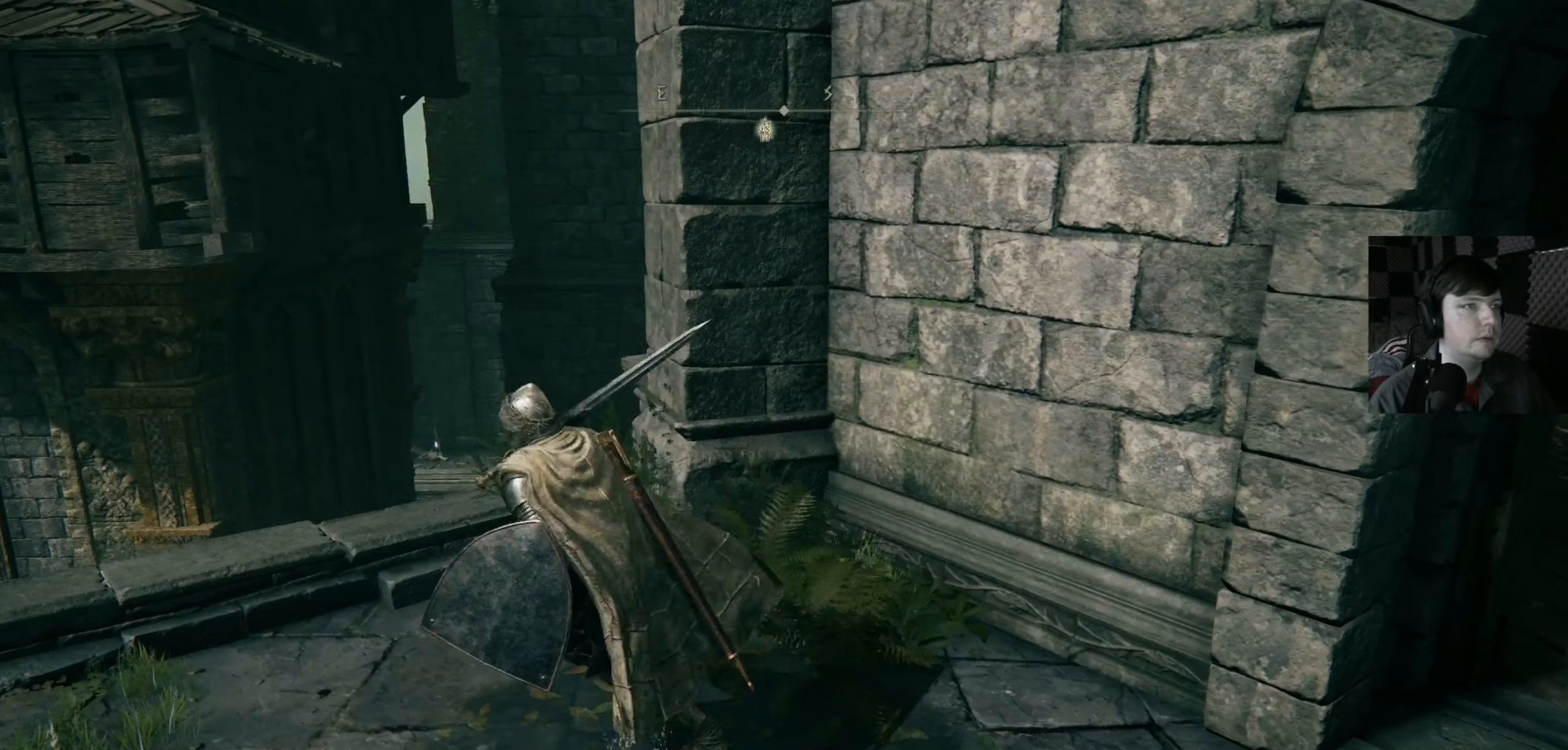
{"buttons": [], "left_stick": "center", "right_stick": "down-right", "events": [[66, "right_stick", "center"], [366, "right_stick", "right"], [500, "right_stick", "down-right"]]}
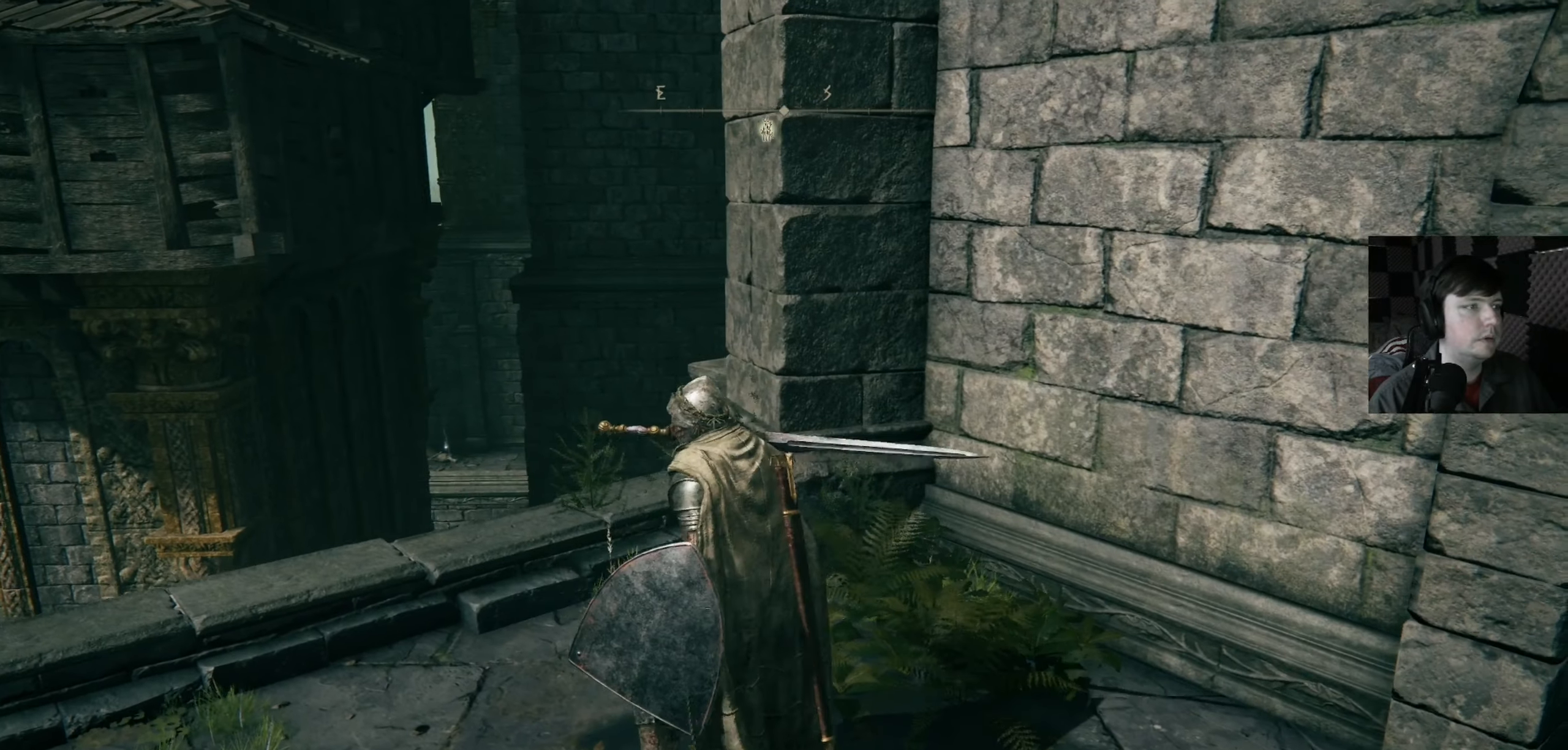
{"buttons": [], "left_stick": "center", "right_stick": "center", "events": [[233, "right_stick", "down"], [400, "right_stick", "center"]]}
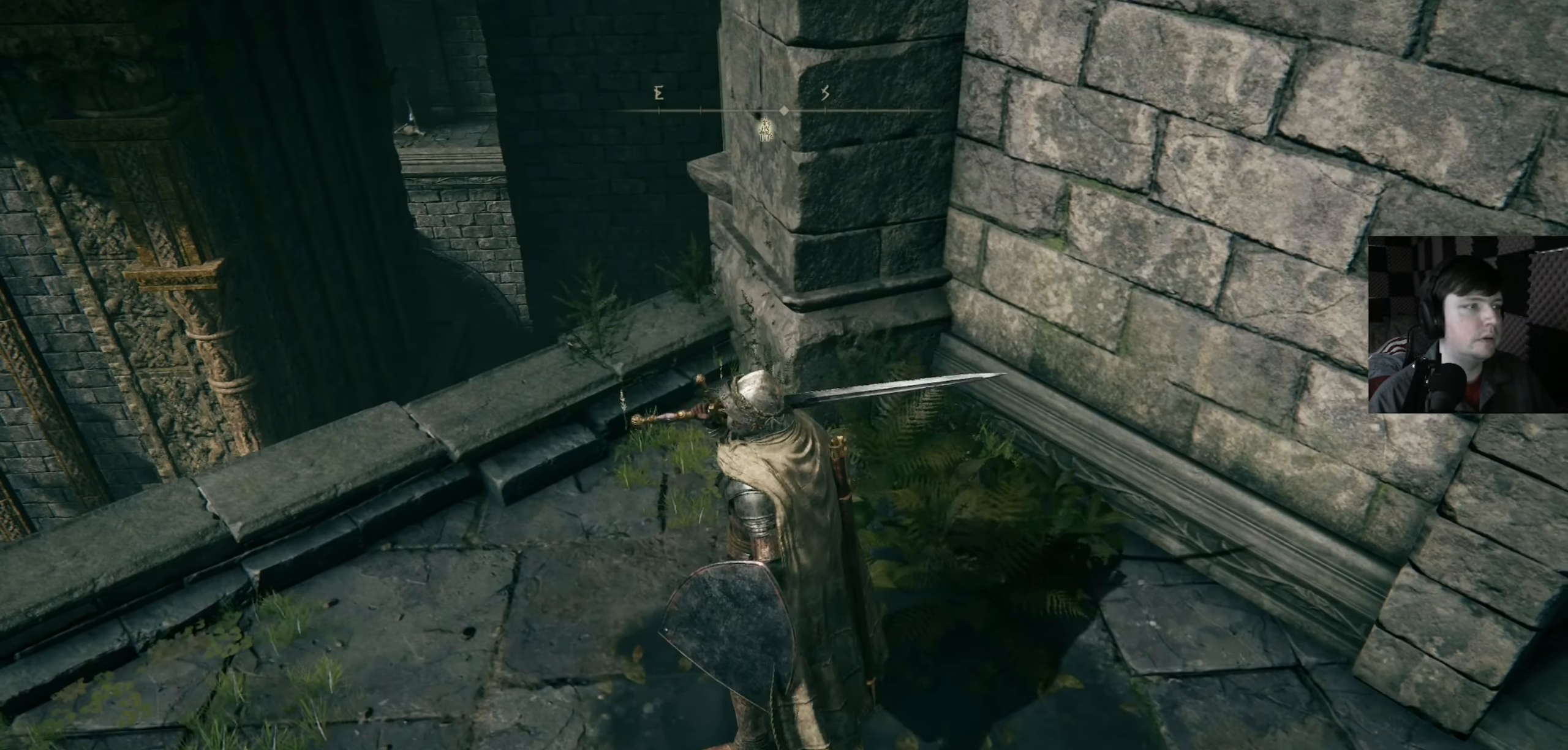
{"buttons": [], "left_stick": "right", "right_stick": "right", "events": [[200, "left_stick", "right"], [233, "right_stick", "right"]]}
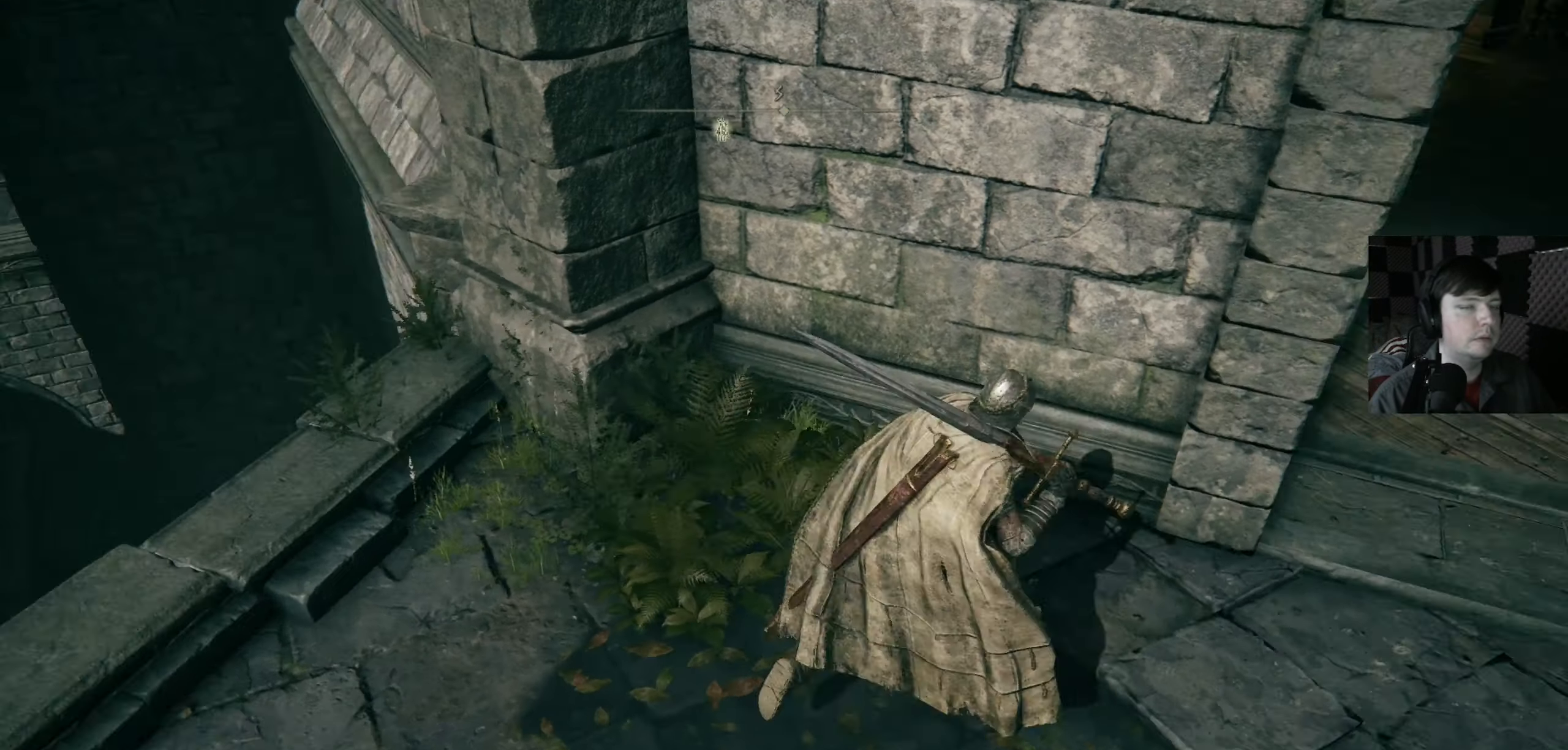
{"buttons": [], "left_stick": "up", "right_stick": "center", "events": [[100, "left_stick", "up-right"], [133, "right_stick", "center"], [400, "left_stick", "up"]]}